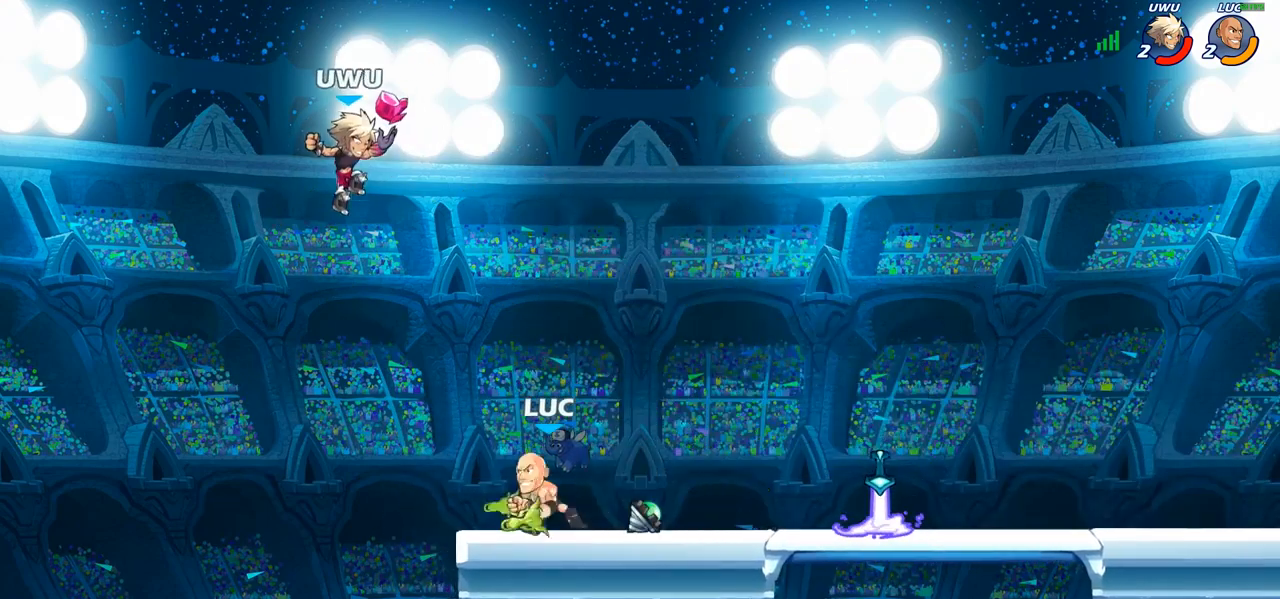
Gameplay with a controller (PlayStation layout); each line is a JSON object with the inputs held at the frame after it (dt_ms = milliseconds from this image to that frame). "events" lists button and stick changes between this image and that frame as [ms after this image, input, new state], when the widget could be followed in between.
{"dt_ms": 500, "buttons": [], "left_stick": "up-right", "right_stick": "center", "events": [[200, "R2", "up"], [333, "left_stick", "up-right"]]}
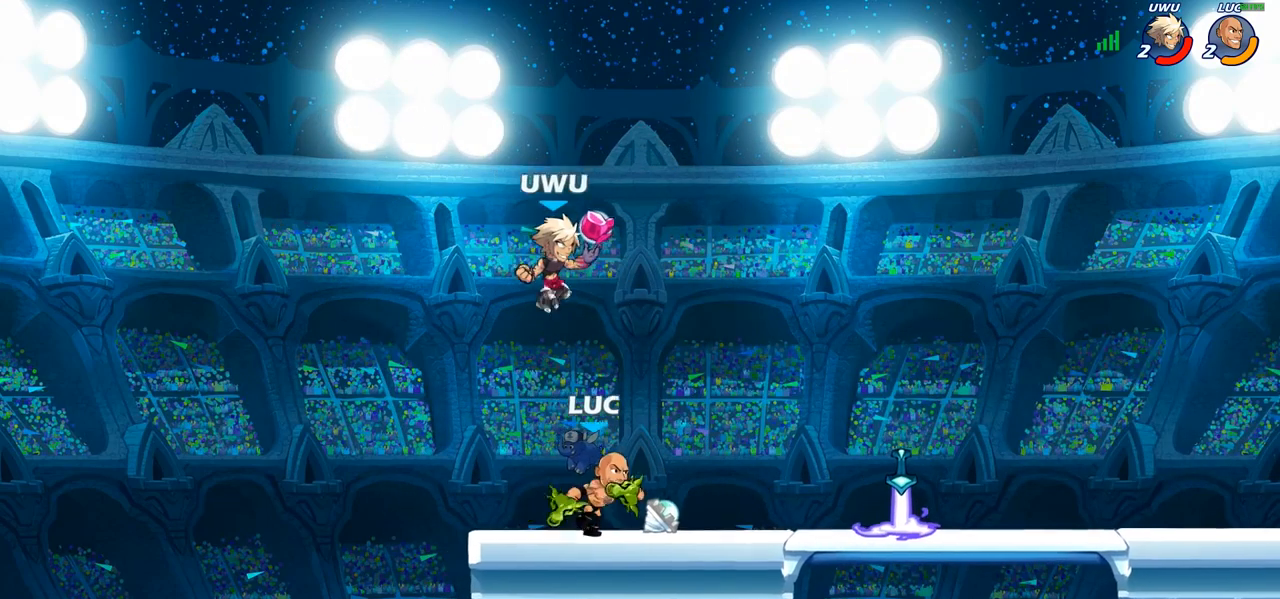
{"dt_ms": 500, "buttons": [], "left_stick": "center", "right_stick": "center", "events": [[17, "CIRCLE", "down"], [33, "left_stick", "center"], [100, "CIRCLE", "up"]]}
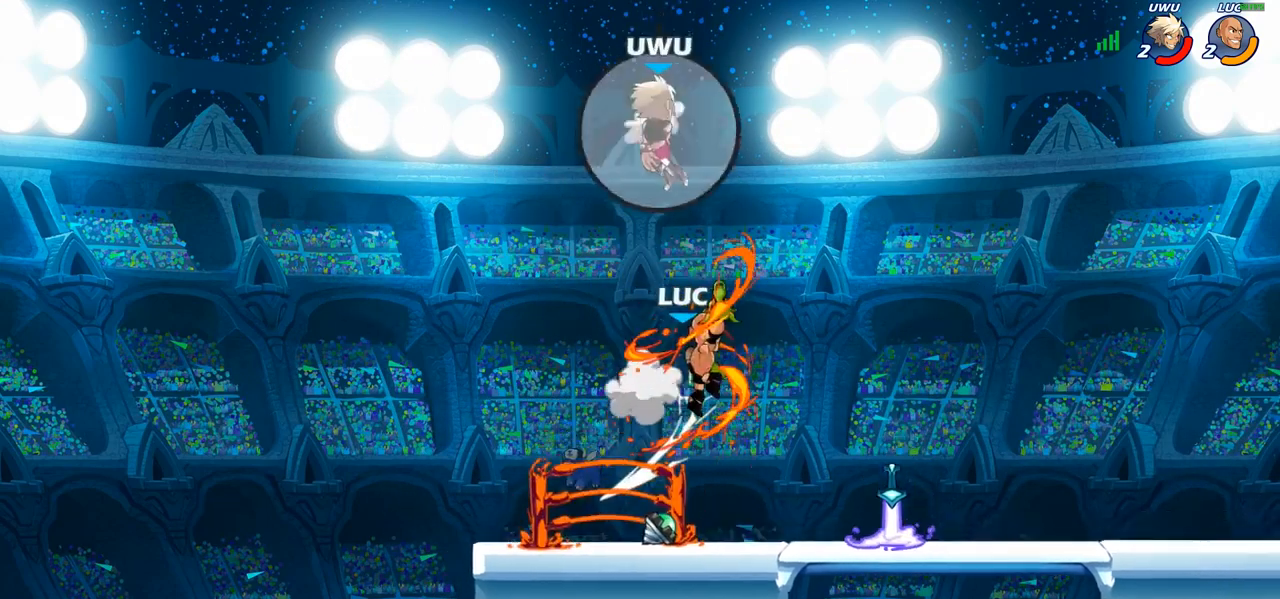
{"dt_ms": 500, "buttons": [], "left_stick": "right", "right_stick": "center", "events": [[300, "left_stick", "right"], [333, "CROSS", "down"], [467, "CROSS", "up"]]}
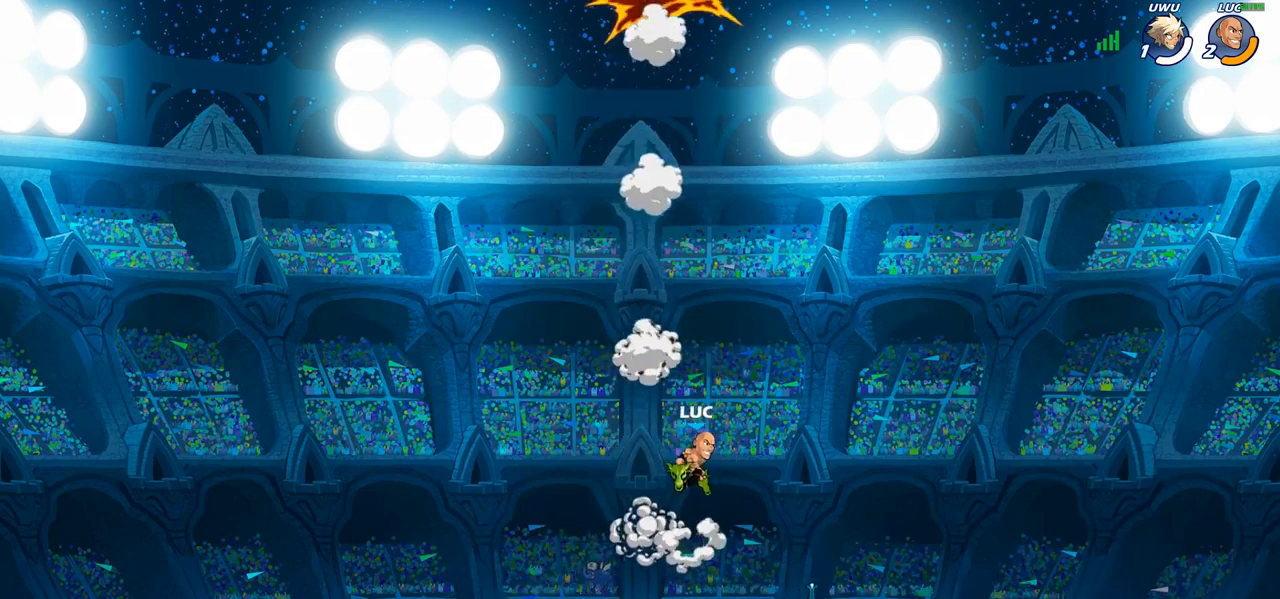
{"dt_ms": 500, "buttons": [], "left_stick": "down-left", "right_stick": "center", "events": [[50, "CROSS", "down"], [200, "CROSS", "up"], [400, "left_stick", "down-left"]]}
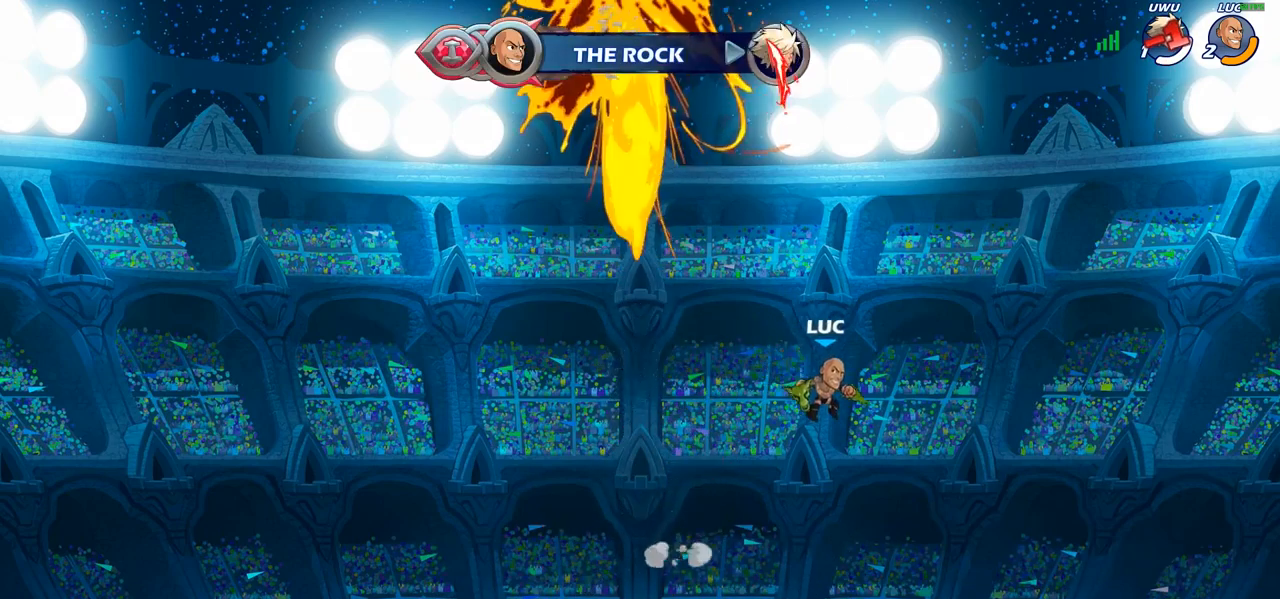
{"dt_ms": 500, "buttons": ["CIRCLE"], "left_stick": "down", "right_stick": "center", "events": [[250, "left_stick", "center"], [300, "R2", "down"], [317, "R1", "down"], [350, "left_stick", "down"], [417, "CIRCLE", "down"], [433, "R1", "up"], [450, "R2", "up"]]}
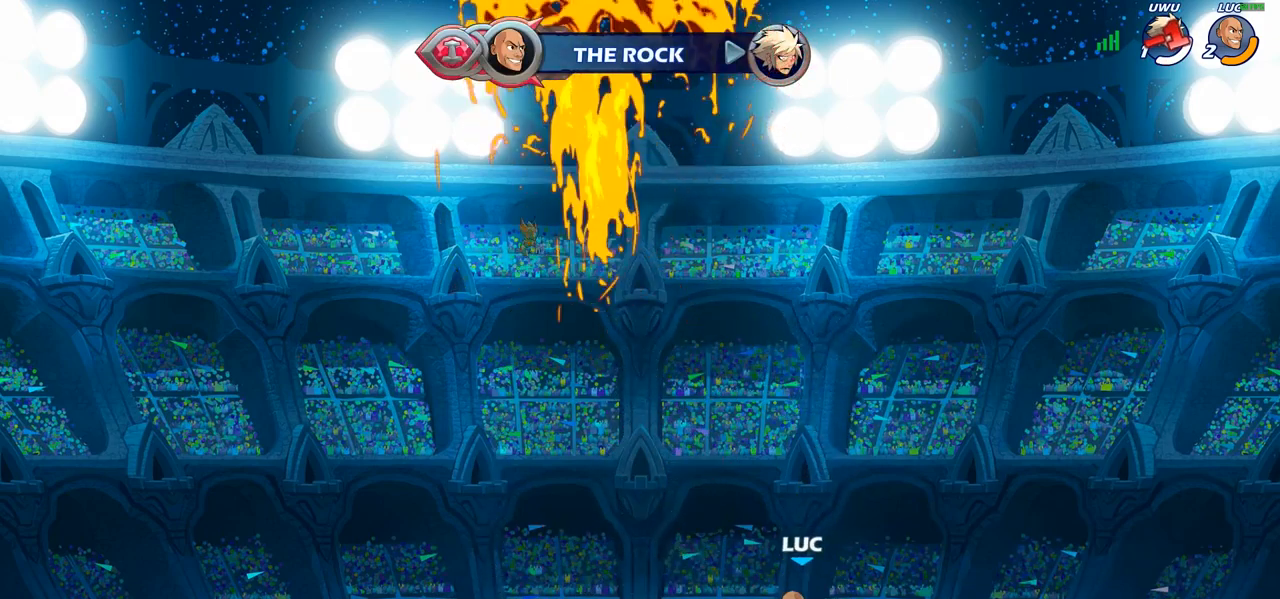
{"dt_ms": 500, "buttons": ["CIRCLE"], "left_stick": "down", "right_stick": "center", "events": []}
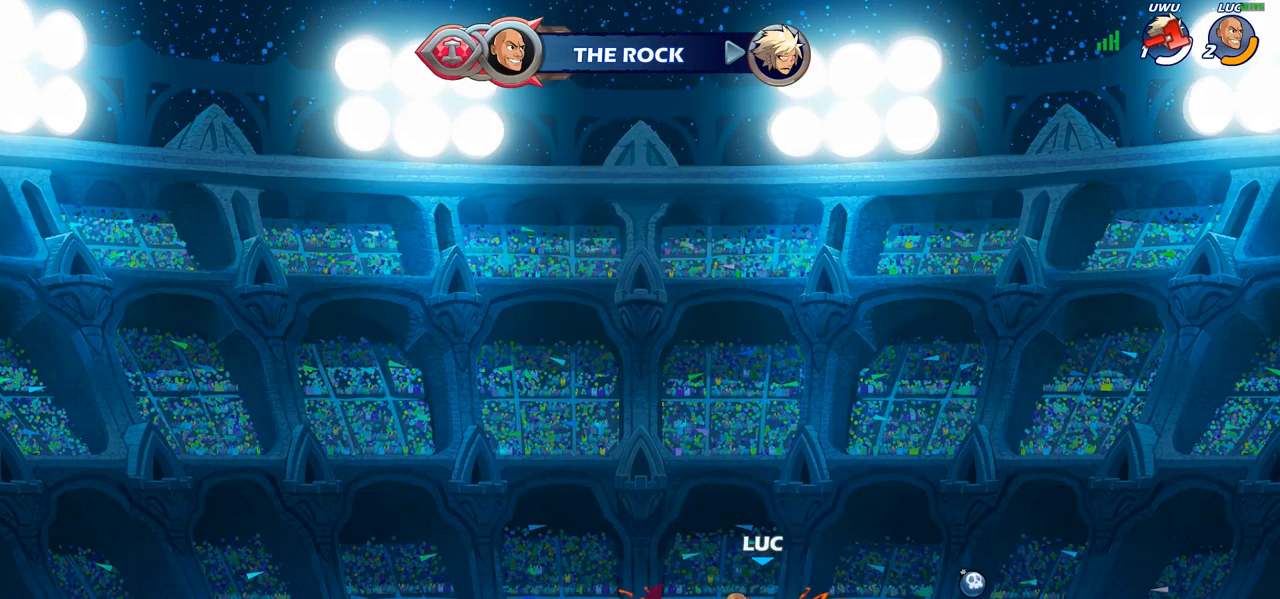
{"dt_ms": 500, "buttons": ["R1"], "left_stick": "up", "right_stick": "center", "events": [[50, "CIRCLE", "up"], [67, "left_stick", "center"], [333, "CROSS", "down"], [400, "left_stick", "up"], [417, "CROSS", "up"], [450, "R1", "down"]]}
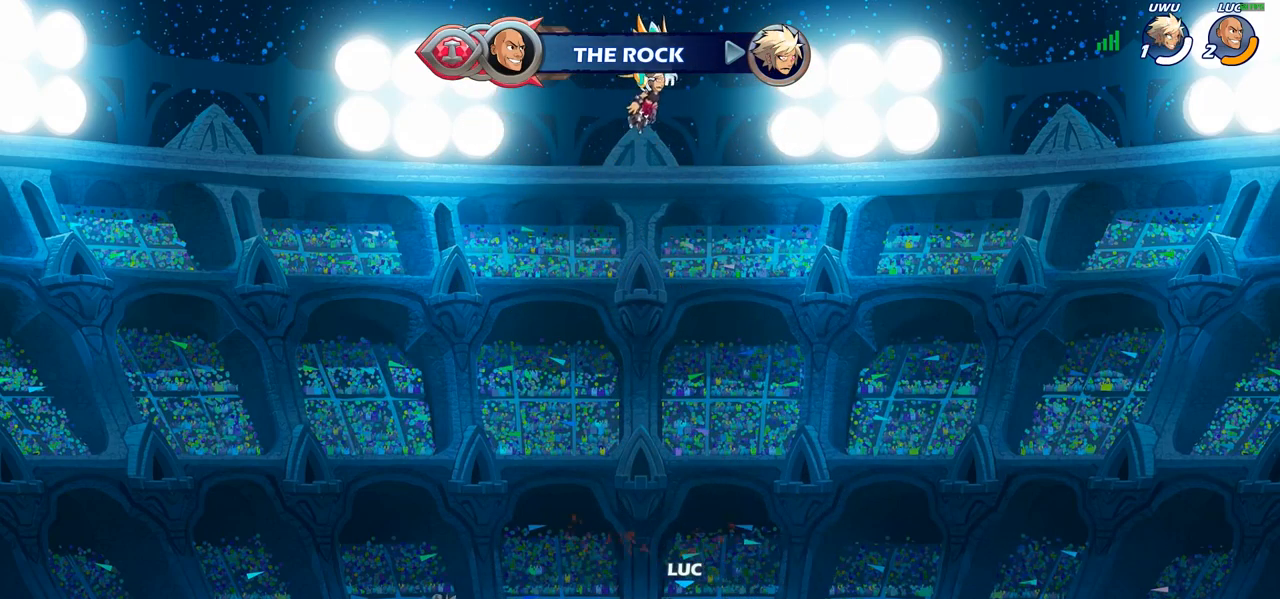
{"dt_ms": 500, "buttons": [], "left_stick": "center", "right_stick": "center", "events": [[33, "R1", "up"], [100, "left_stick", "center"]]}
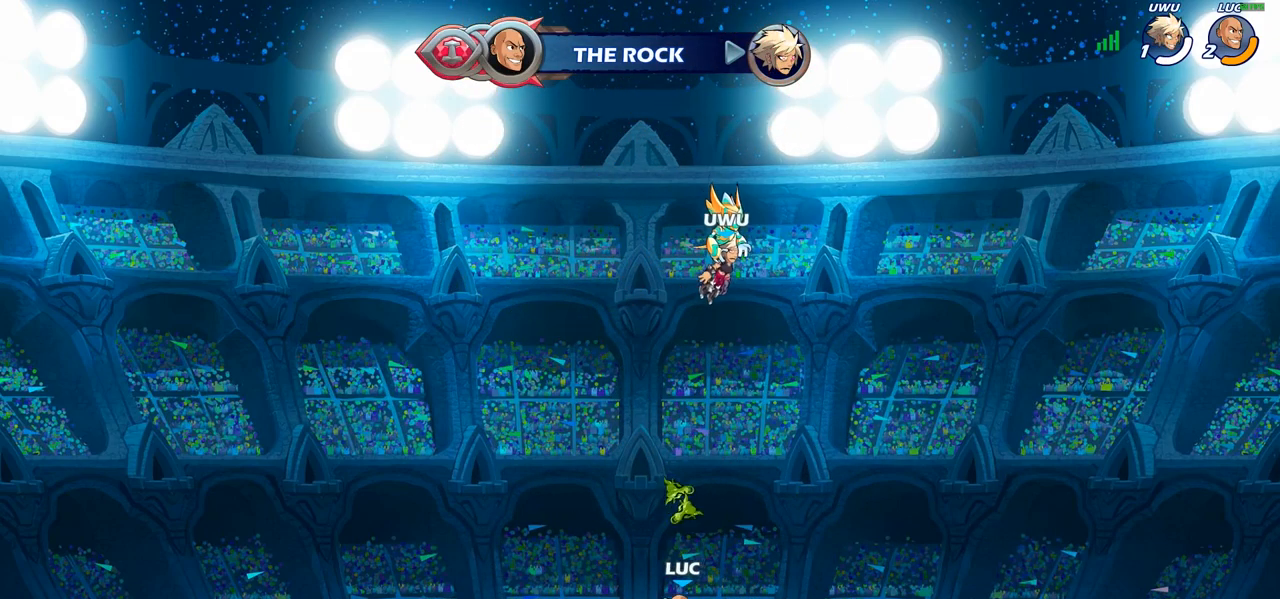
{"dt_ms": 500, "buttons": [], "left_stick": "up", "right_stick": "center", "events": [[67, "CROSS", "down"], [67, "R1", "down"], [167, "R1", "up"], [217, "CROSS", "up"], [367, "left_stick", "up"], [417, "R1", "down"], [500, "R1", "up"]]}
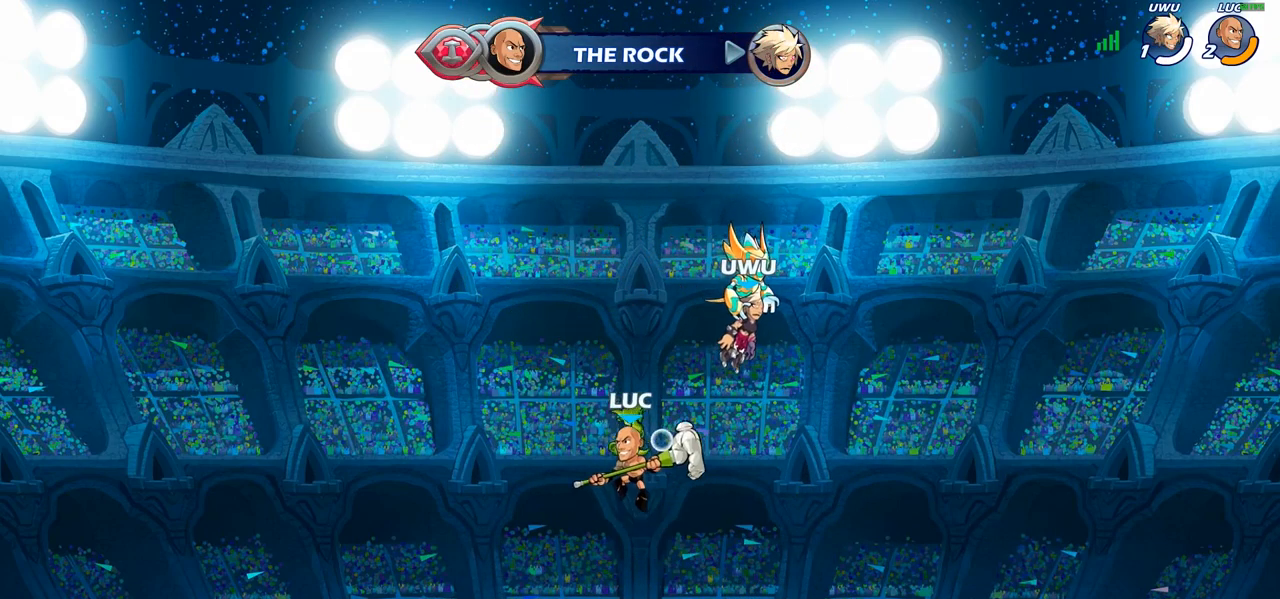
{"dt_ms": 500, "buttons": [], "left_stick": "center", "right_stick": "center", "events": [[167, "left_stick", "center"]]}
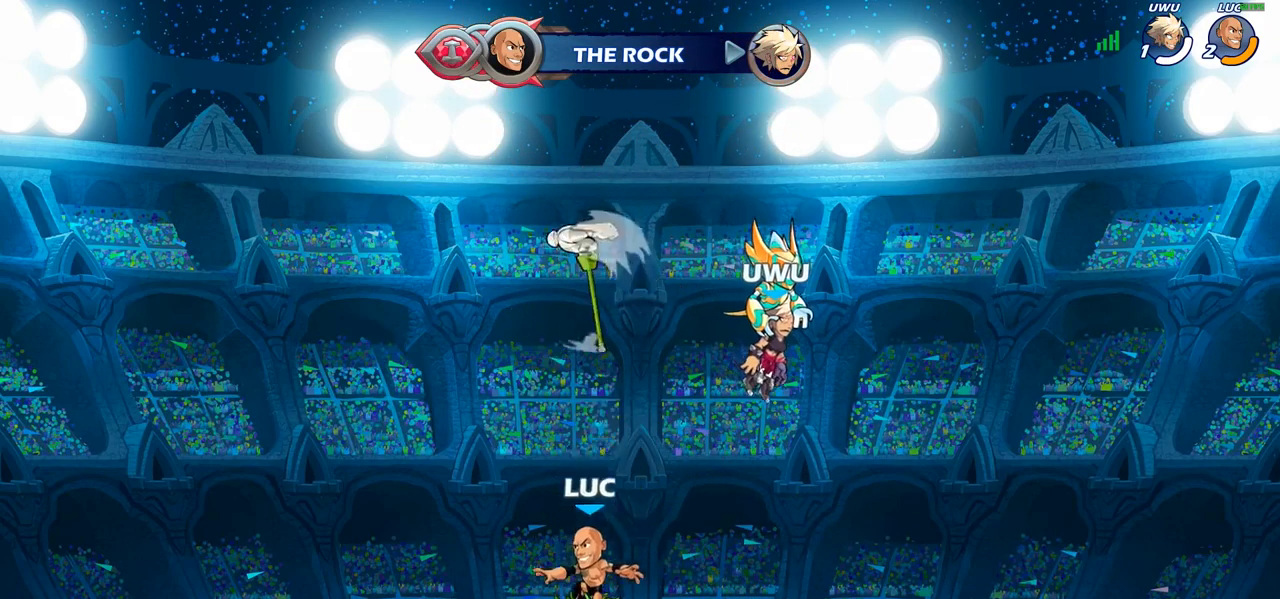
{"dt_ms": 500, "buttons": ["R1"], "left_stick": "up", "right_stick": "center", "events": [[33, "R1", "down"], [67, "CROSS", "down"], [167, "CROSS", "up"], [200, "R1", "up"], [250, "left_stick", "left"], [350, "left_stick", "up-right"], [433, "R1", "down"], [450, "left_stick", "up"]]}
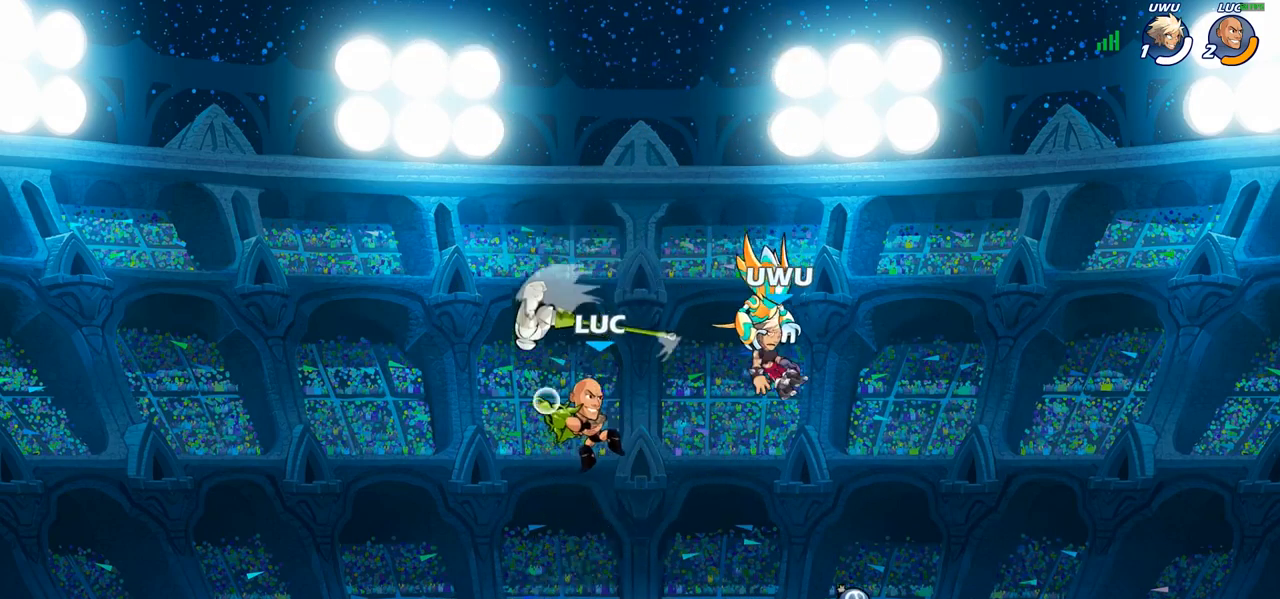
{"dt_ms": 500, "buttons": [], "left_stick": "center", "right_stick": "center", "events": [[17, "R1", "up"], [133, "left_stick", "center"]]}
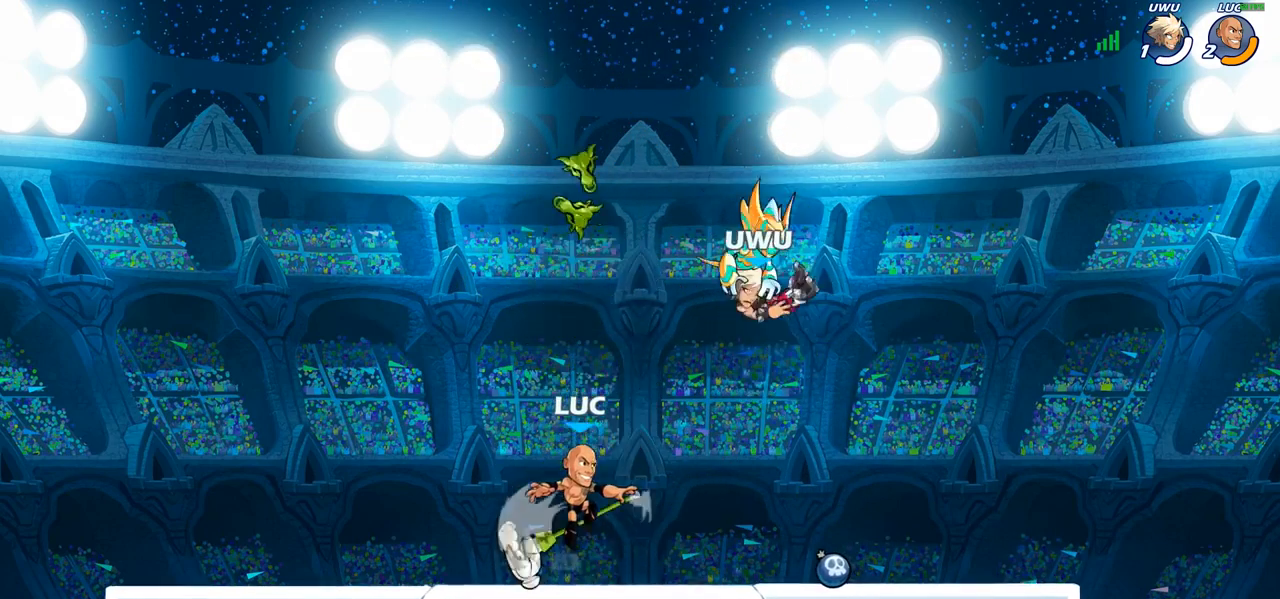
{"dt_ms": 500, "buttons": [], "left_stick": "down-right", "right_stick": "center", "events": [[50, "R1", "down"], [67, "CROSS", "down"], [183, "R1", "up"], [200, "CROSS", "up"], [317, "left_stick", "down-right"]]}
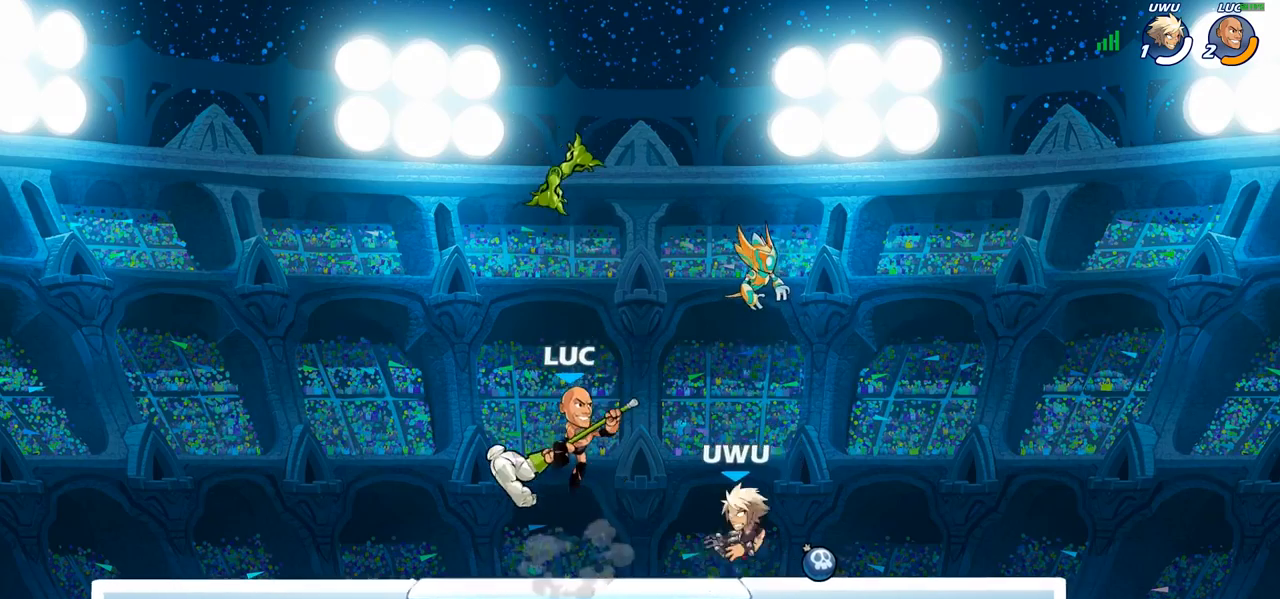
{"dt_ms": 500, "buttons": ["R2"], "left_stick": "center", "right_stick": "center", "events": [[100, "left_stick", "center"], [250, "R2", "down"], [267, "R1", "down"], [500, "R1", "up"]]}
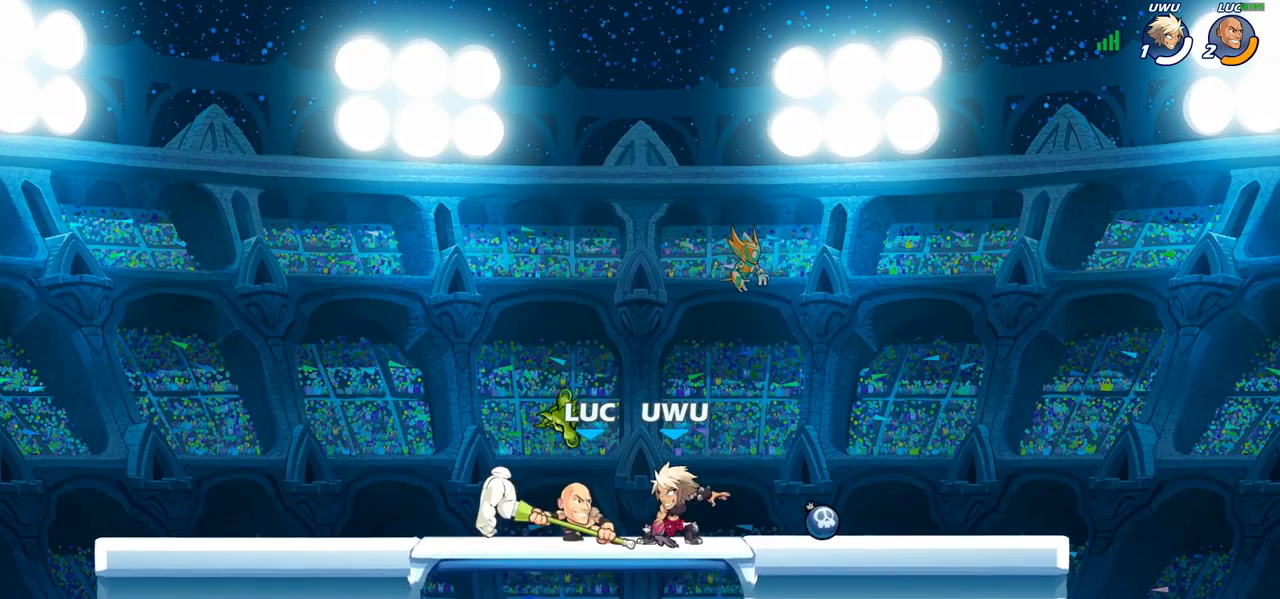
{"dt_ms": 500, "buttons": ["SQUARE"], "left_stick": "center", "right_stick": "center", "events": [[17, "R2", "up"], [117, "SQUARE", "down"], [200, "SQUARE", "up"], [300, "SQUARE", "down"], [383, "SQUARE", "up"], [483, "SQUARE", "down"]]}
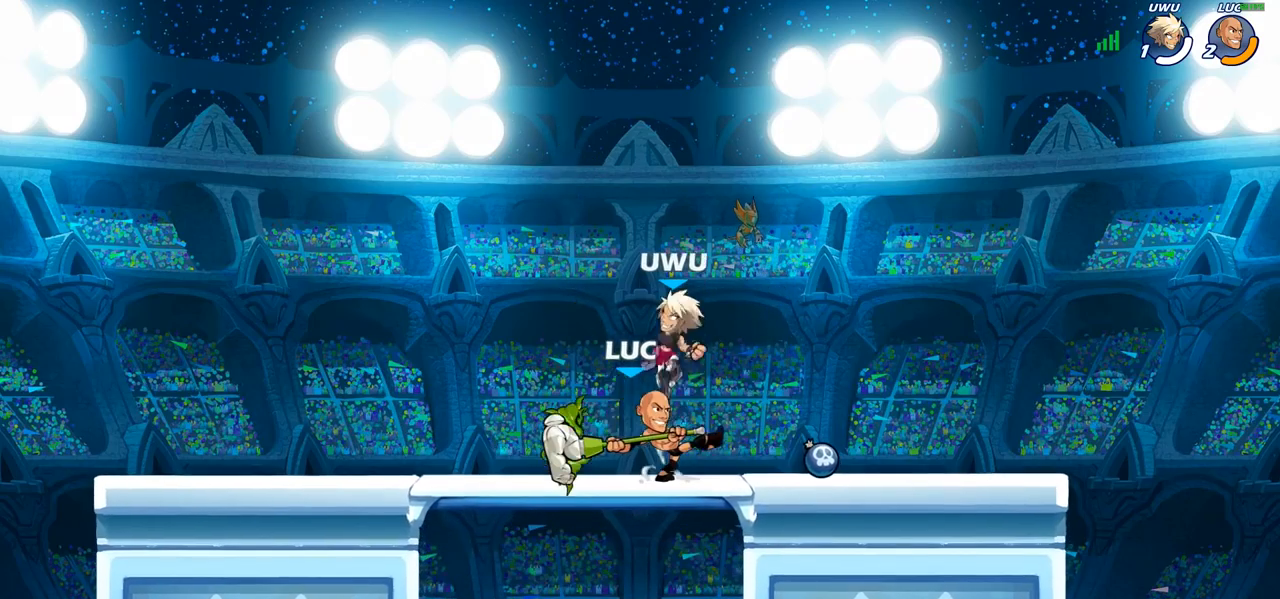
{"dt_ms": 500, "buttons": ["R2"], "left_stick": "up-right", "right_stick": "center", "events": [[83, "SQUARE", "up"], [200, "left_stick", "right"], [300, "left_stick", "up-right"], [317, "CROSS", "down"], [367, "R2", "down"], [483, "CROSS", "up"]]}
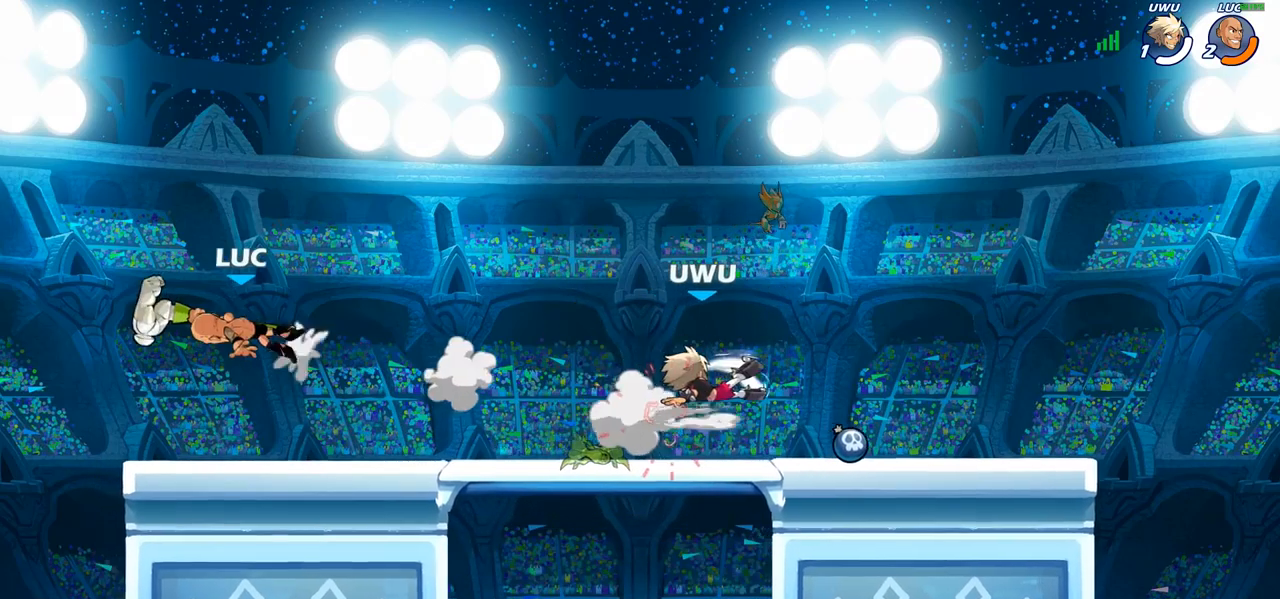
{"dt_ms": 500, "buttons": ["R2"], "left_stick": "right", "right_stick": "center", "events": [[50, "R2", "up"], [83, "left_stick", "right"], [267, "R2", "down"], [383, "R2", "up"], [467, "R2", "down"]]}
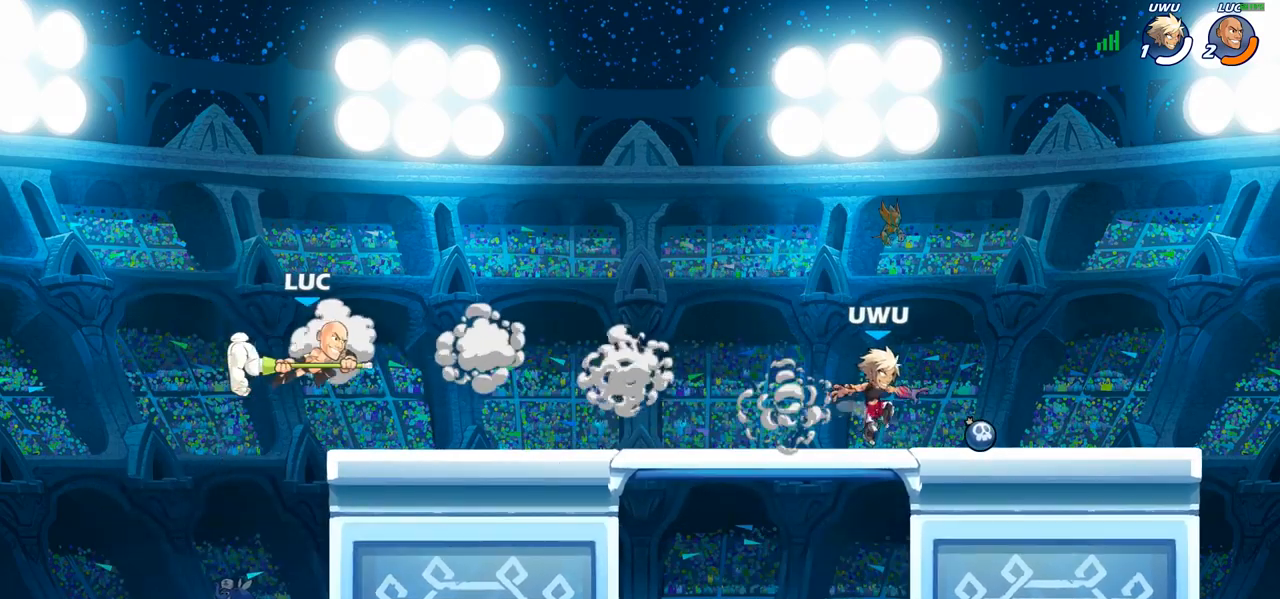
{"dt_ms": 500, "buttons": [], "left_stick": "down-right", "right_stick": "center", "events": [[117, "R2", "up"], [200, "CROSS", "down"], [300, "CROSS", "up"], [383, "left_stick", "down-right"], [400, "R1", "down"], [467, "R1", "up"]]}
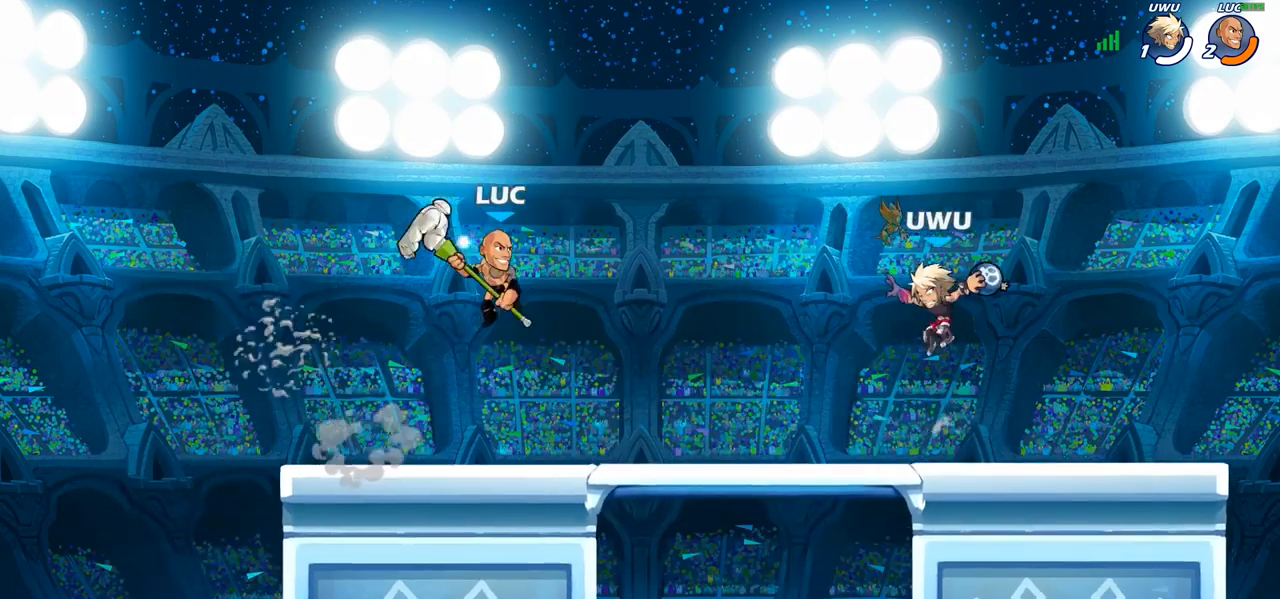
{"dt_ms": 500, "buttons": ["CROSS"], "left_stick": "up-right", "right_stick": "center", "events": [[17, "left_stick", "center"], [300, "left_stick", "left"], [433, "CROSS", "down"], [483, "left_stick", "up-right"]]}
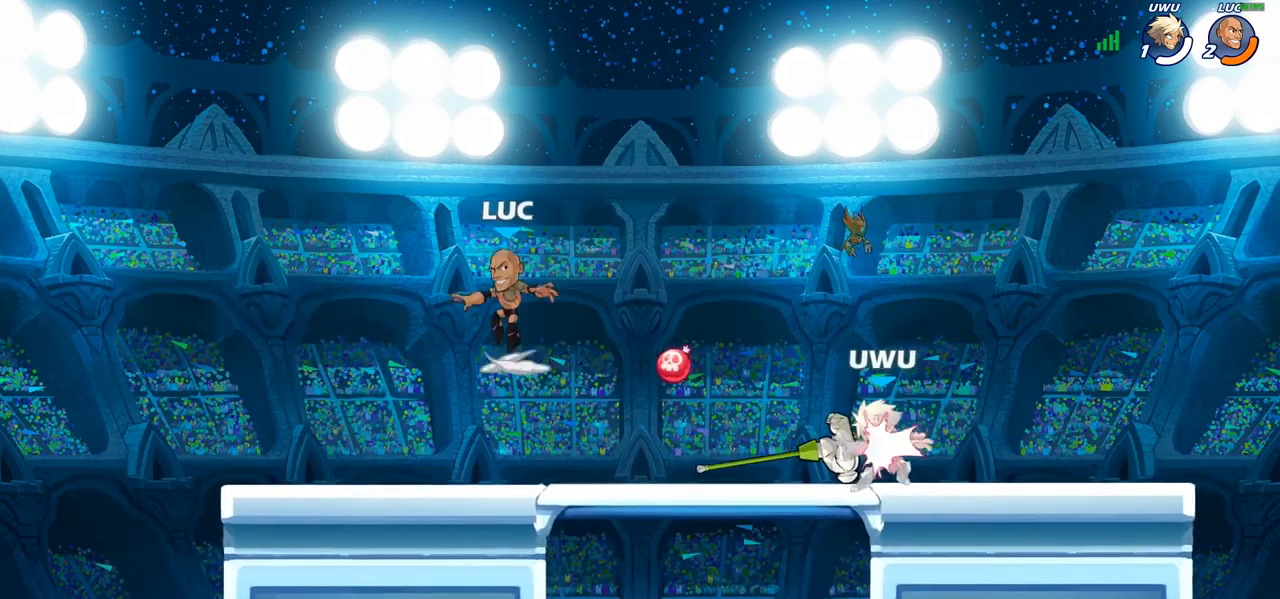
{"dt_ms": 500, "buttons": [], "left_stick": "down-right", "right_stick": "center", "events": [[67, "CROSS", "up"], [150, "left_stick", "down-right"]]}
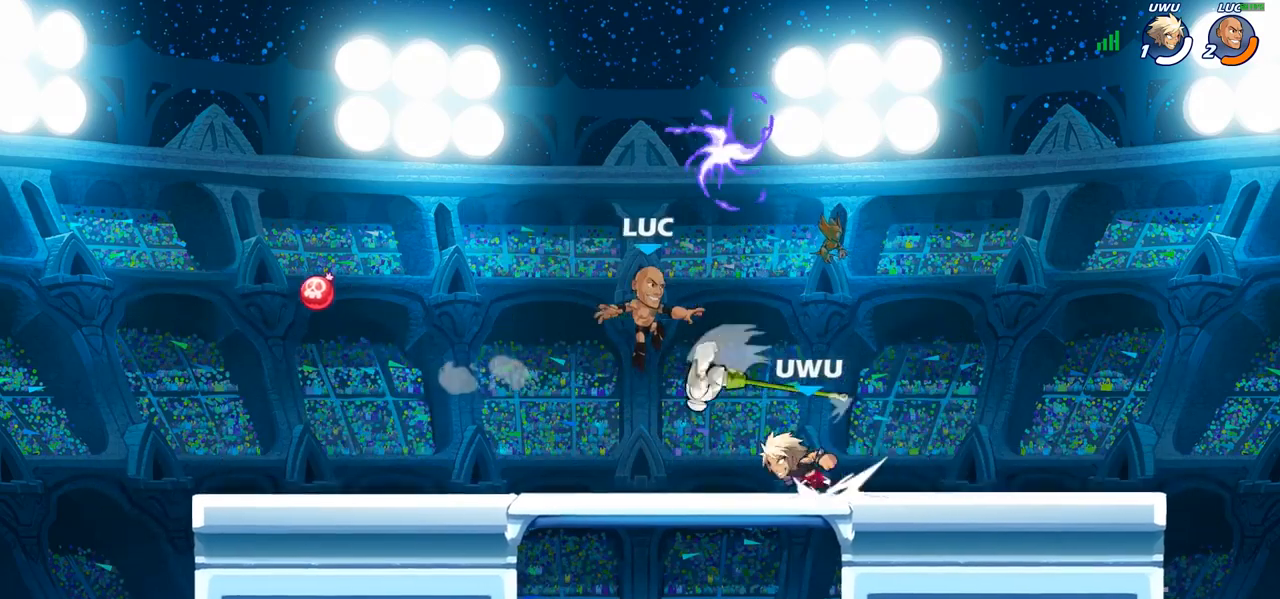
{"dt_ms": 500, "buttons": [], "left_stick": "left", "right_stick": "center"}
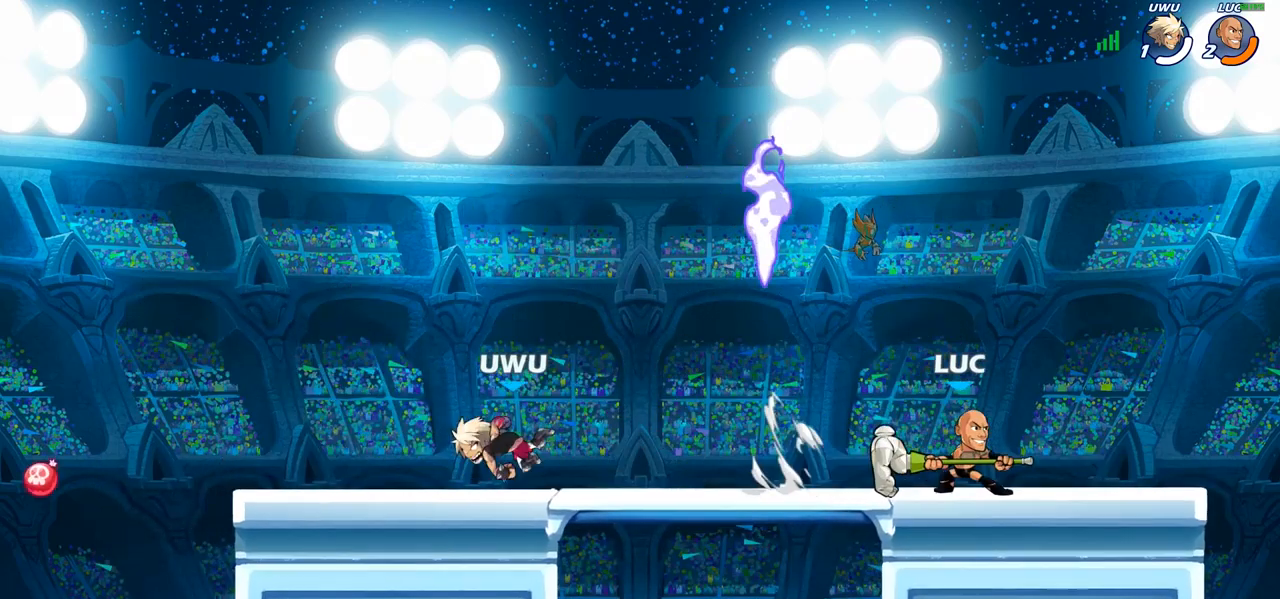
{"dt_ms": 500, "buttons": [], "left_stick": "center", "right_stick": "center", "events": [[267, "CIRCLE", "down"], [350, "CIRCLE", "up"], [467, "left_stick", "center"]]}
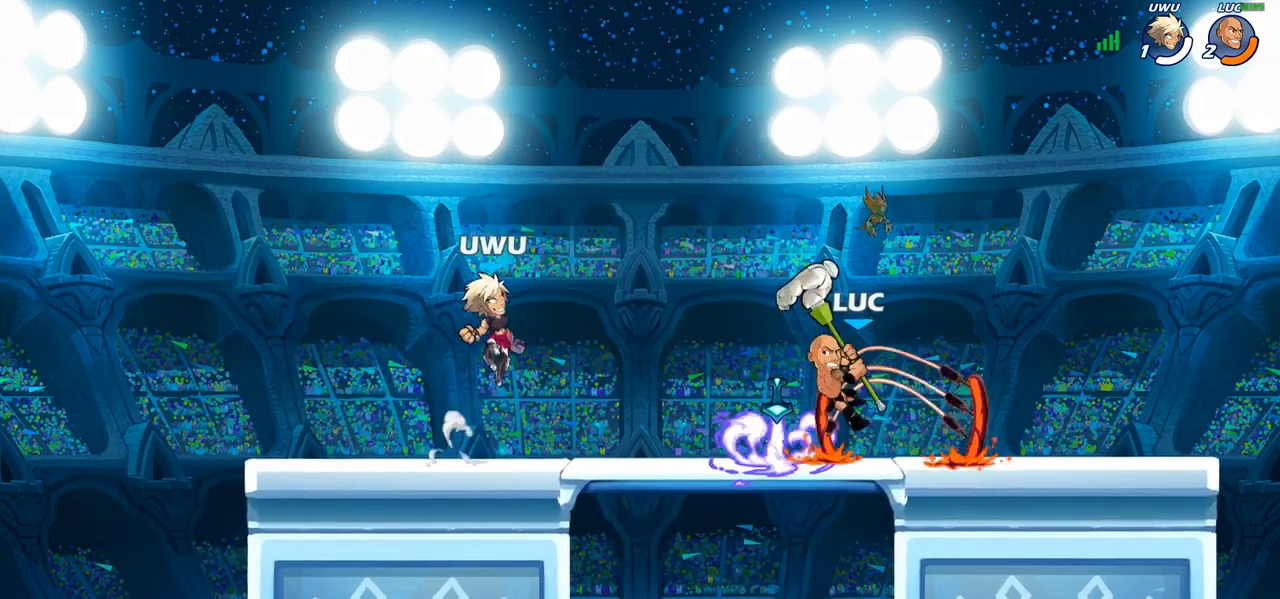
{"dt_ms": 500, "buttons": [], "left_stick": "center", "right_stick": "center", "events": [[233, "left_stick", "left"], [383, "left_stick", "center"]]}
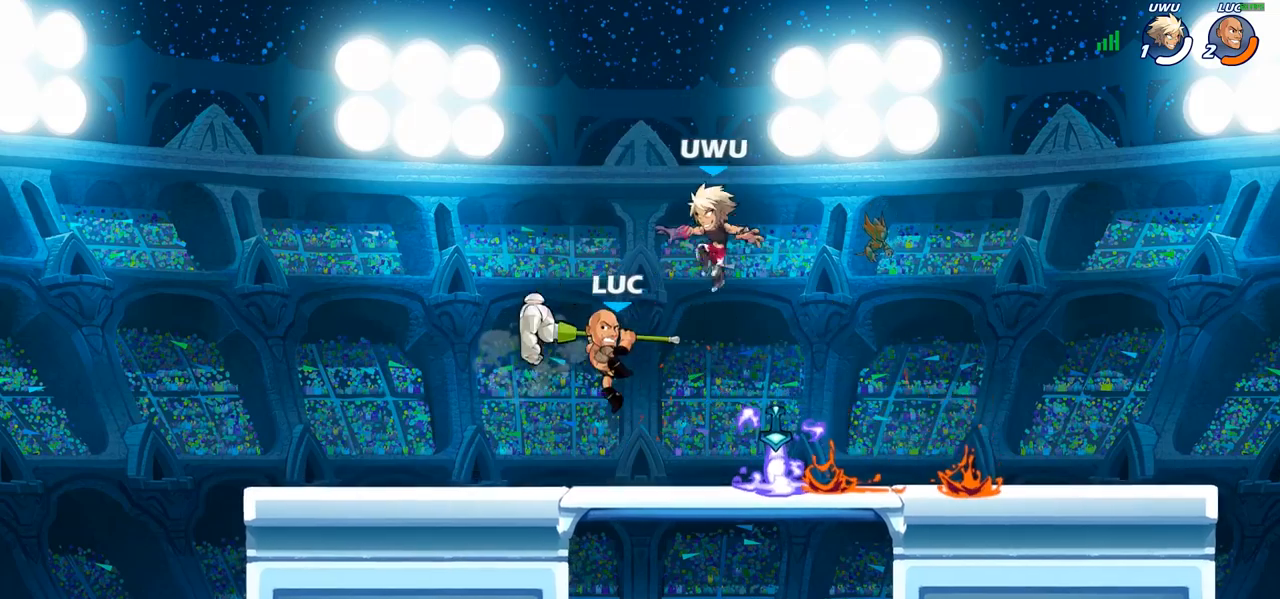
{"dt_ms": 500, "buttons": [], "left_stick": "right", "right_stick": "center"}
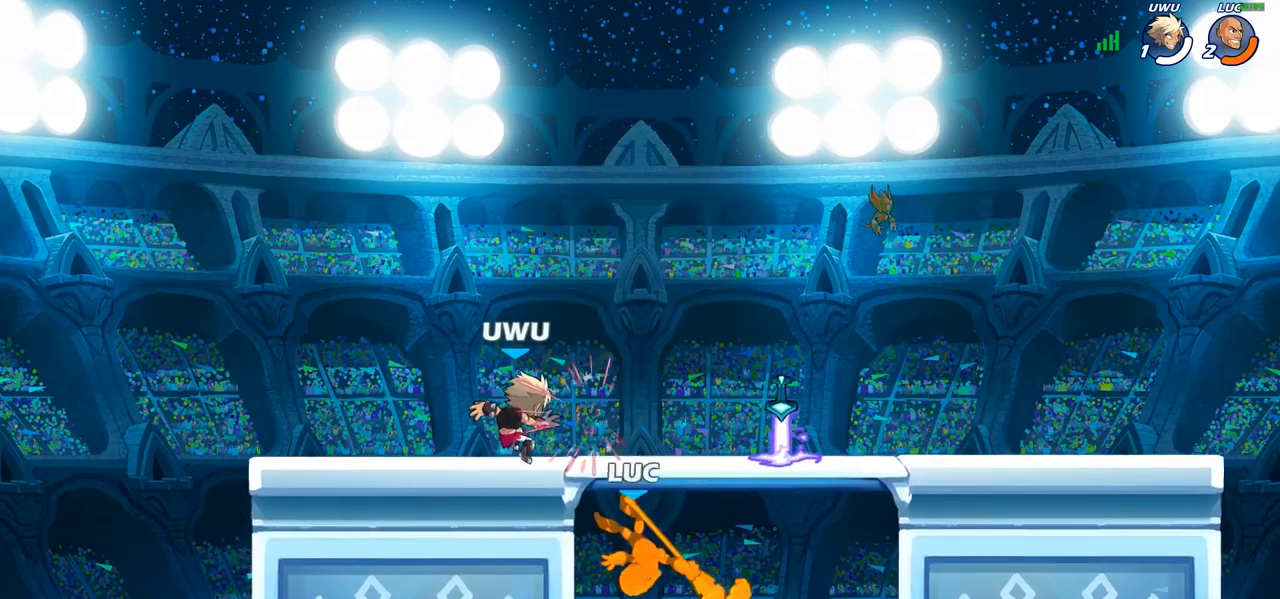
{"dt_ms": 500, "buttons": ["CIRCLE"], "left_stick": "up", "right_stick": "center", "events": [[250, "CROSS", "down"], [333, "left_stick", "up-left"], [400, "CROSS", "up"], [483, "CIRCLE", "down"], [500, "left_stick", "up"]]}
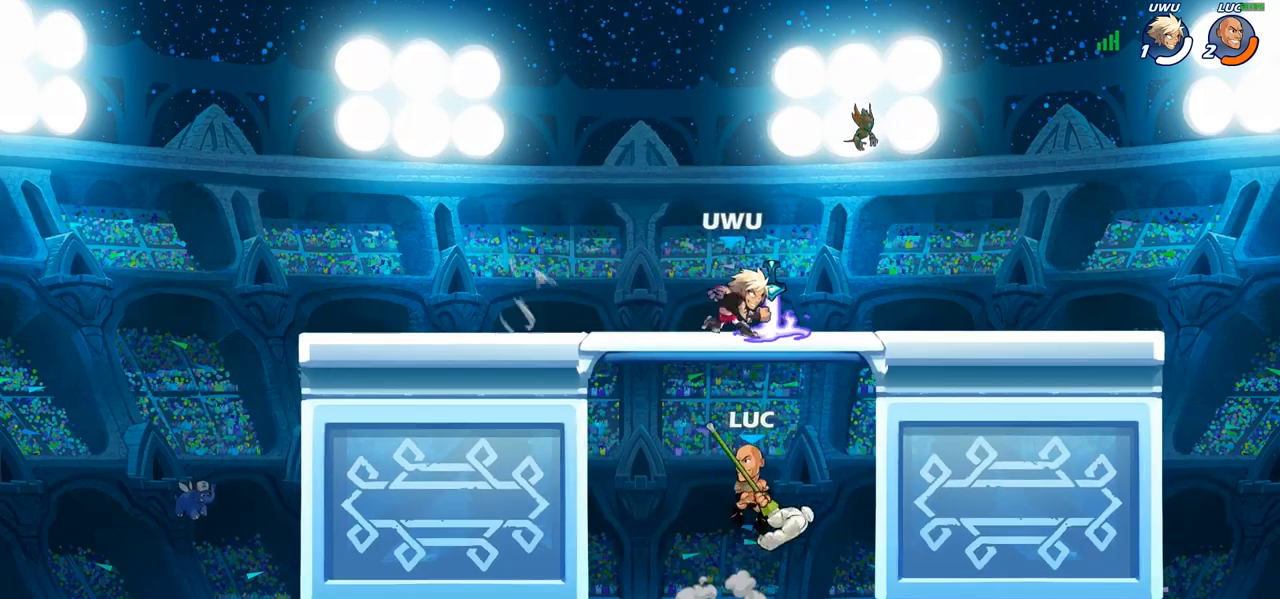
{"dt_ms": 500, "buttons": [], "left_stick": "up-right", "right_stick": "center", "events": [[33, "left_stick", "up-right"], [133, "CIRCLE", "up"]]}
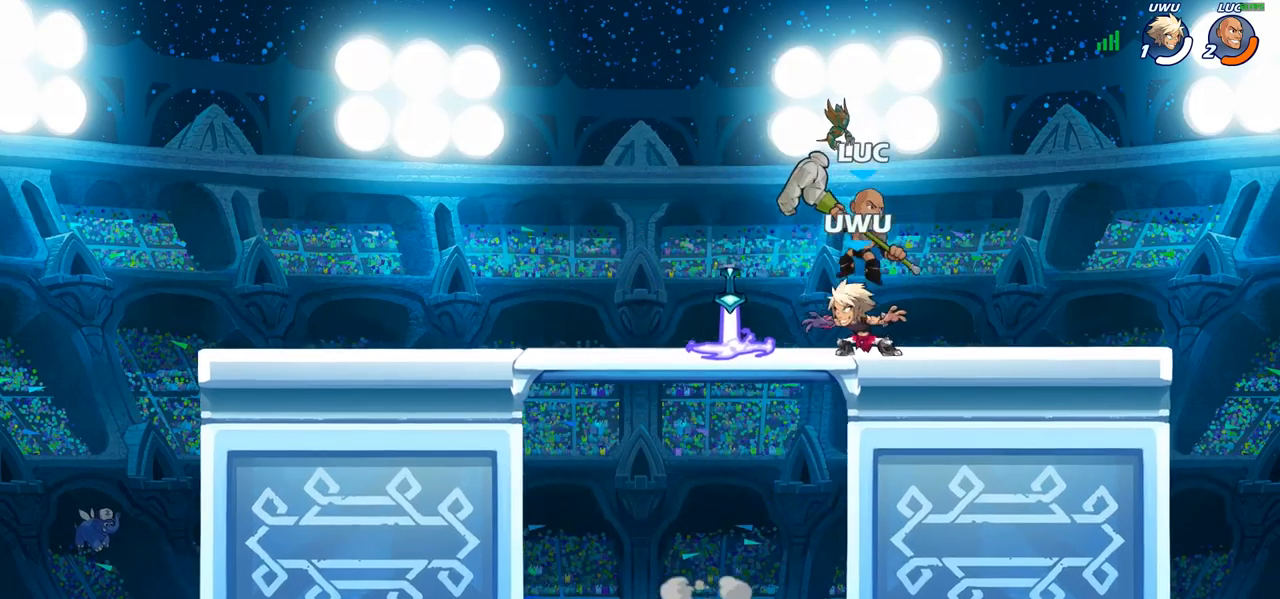
{"dt_ms": 500, "buttons": [], "left_stick": "up-left", "right_stick": "center", "events": [[17, "left_stick", "up-left"], [100, "left_stick", "down-left"], [383, "left_stick", "center"], [450, "left_stick", "up-left"]]}
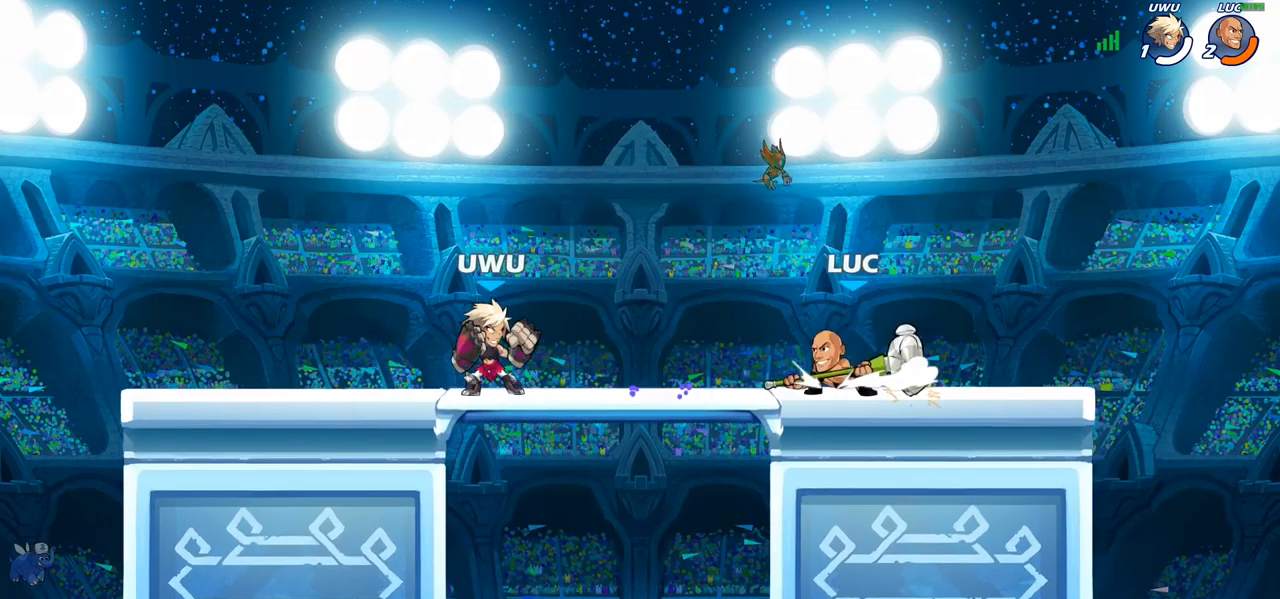
{"dt_ms": 1000, "buttons": [], "left_stick": "center", "right_stick": "center"}